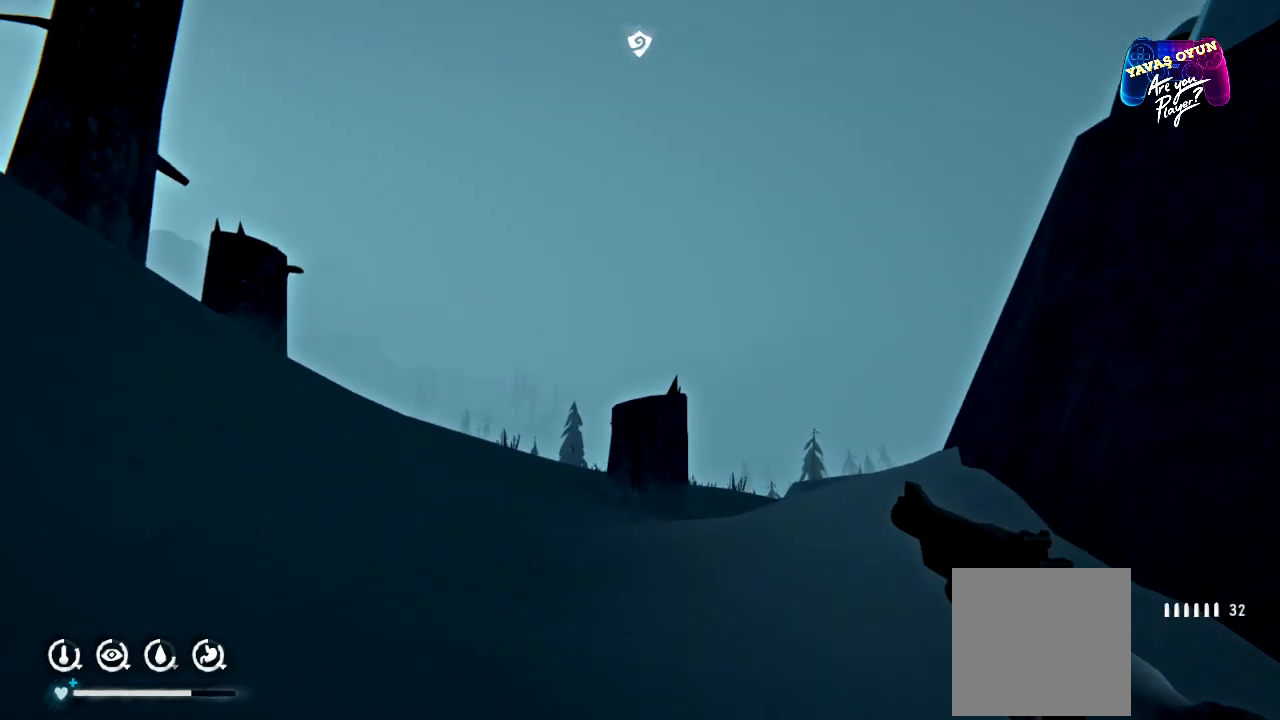
Gameplay with a controller (Xbox layout); each line is a JSON object with the inputs held at the frame after it. "events" lists button and stick changes between this image and that frame as [ms after this image, input, new state], when the widget could be followed in between.
{"buttons": [], "left_stick": "up", "right_stick": "center", "events": [[200, "right_stick", "center"]]}
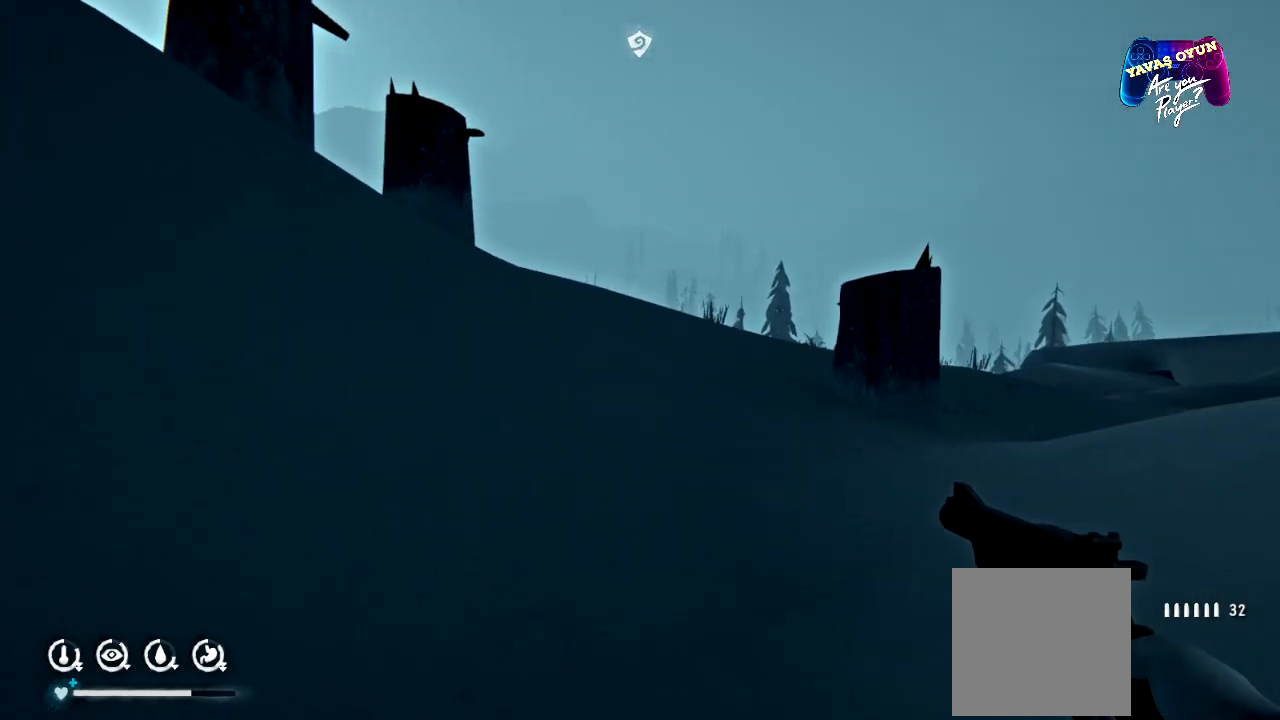
{"buttons": [], "left_stick": "up", "right_stick": "down-right", "events": [[500, "right_stick", "down-right"]]}
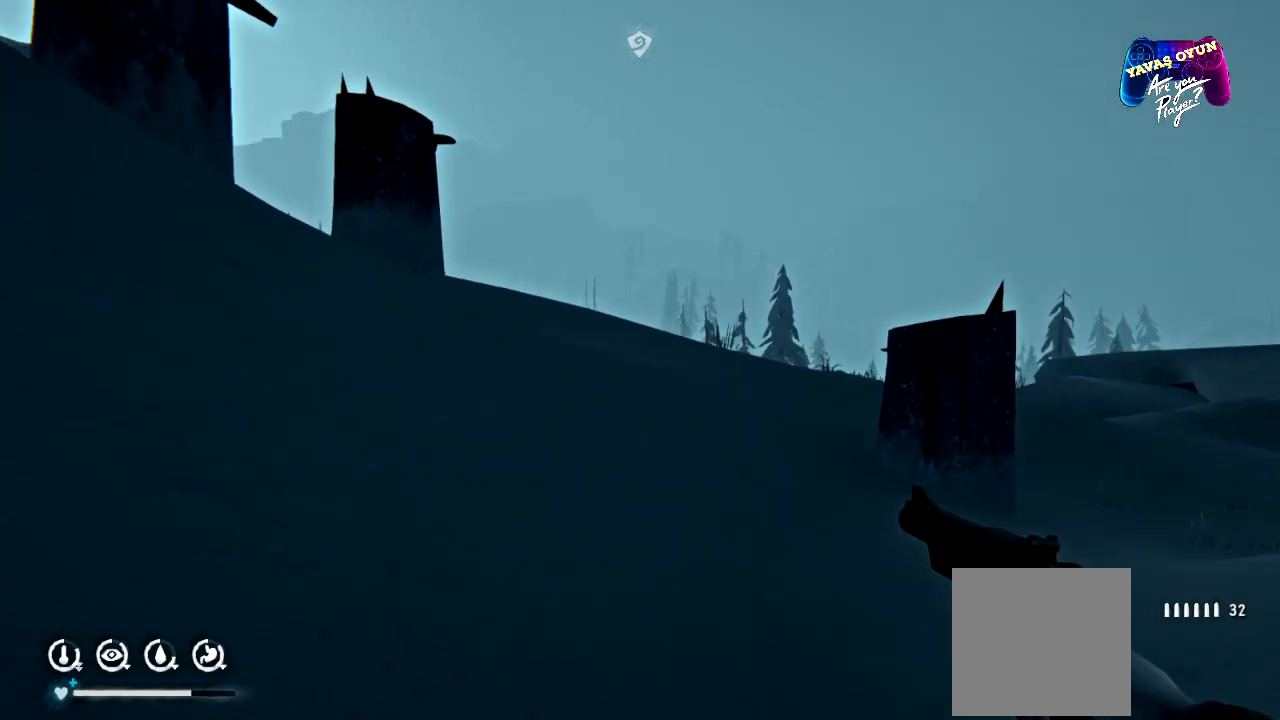
{"buttons": [], "left_stick": "left", "right_stick": "down-right", "events": [[133, "left_stick", "up-left"], [333, "left_stick", "left"]]}
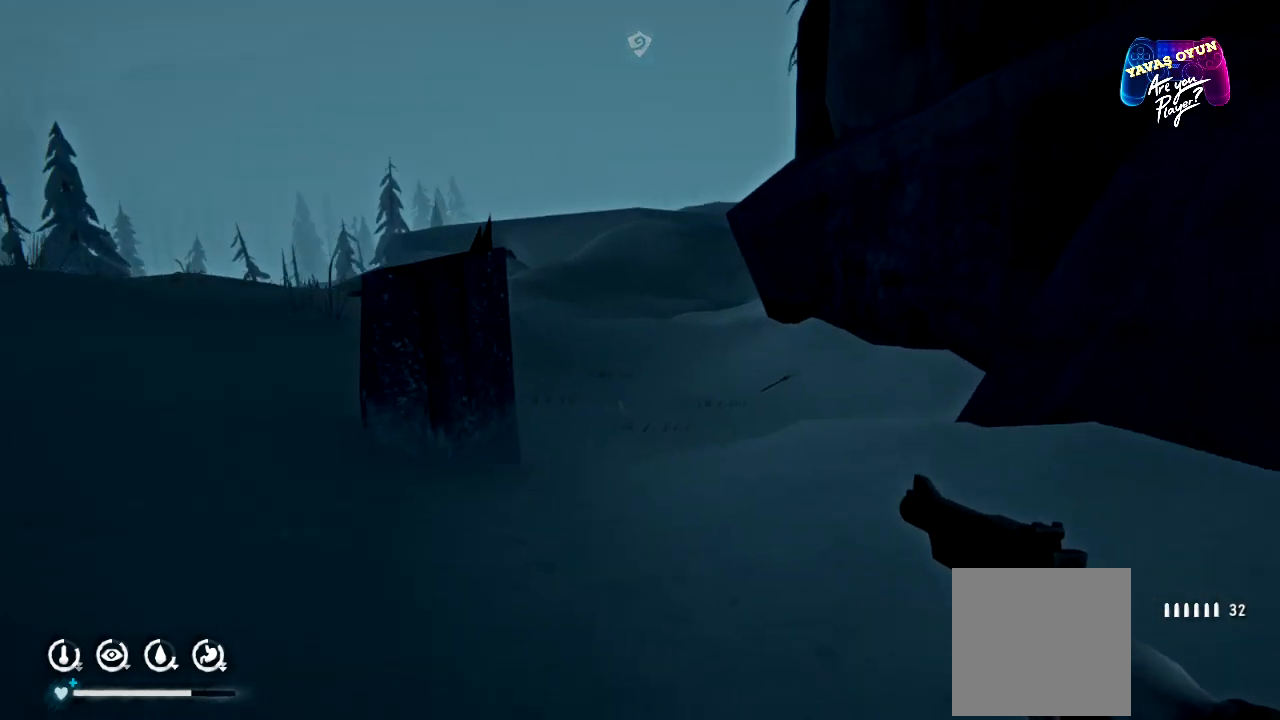
{"buttons": [], "left_stick": "left", "right_stick": "center", "events": [[33, "right_stick", "center"], [150, "left_stick", "center"], [483, "left_stick", "left"]]}
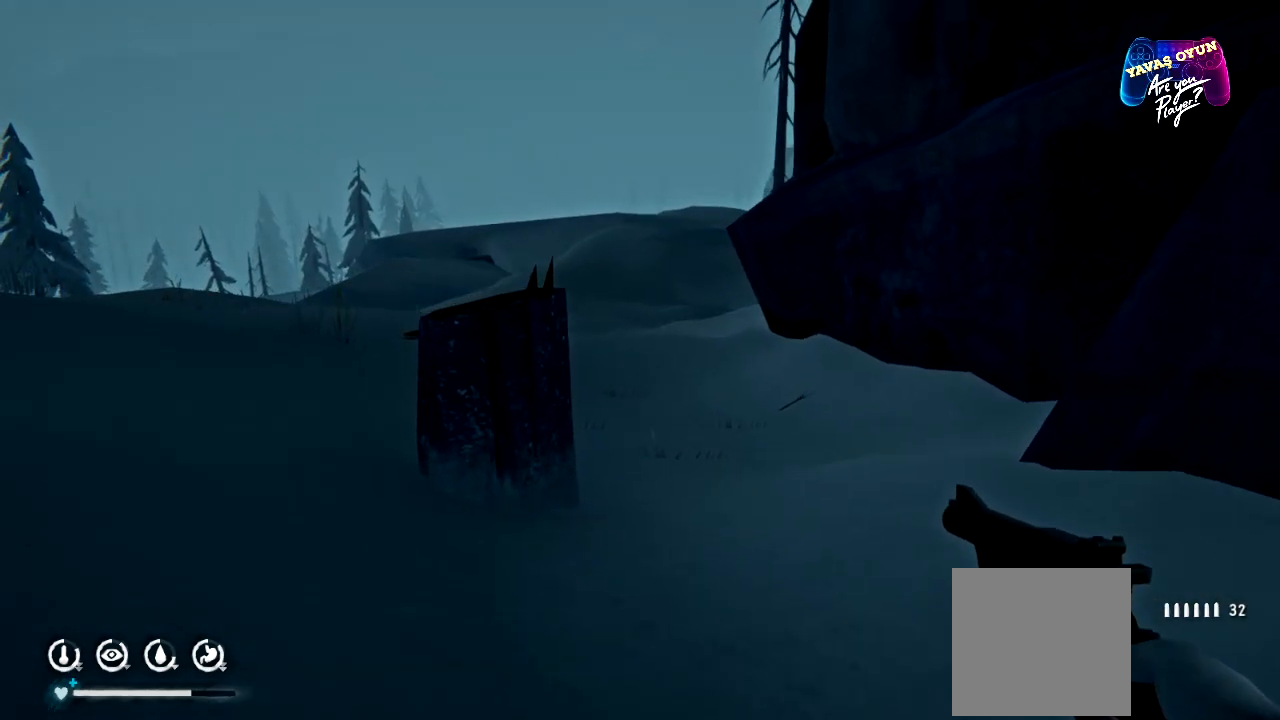
{"buttons": [], "left_stick": "up-left", "right_stick": "left", "events": [[67, "right_stick", "left"], [350, "left_stick", "up-left"]]}
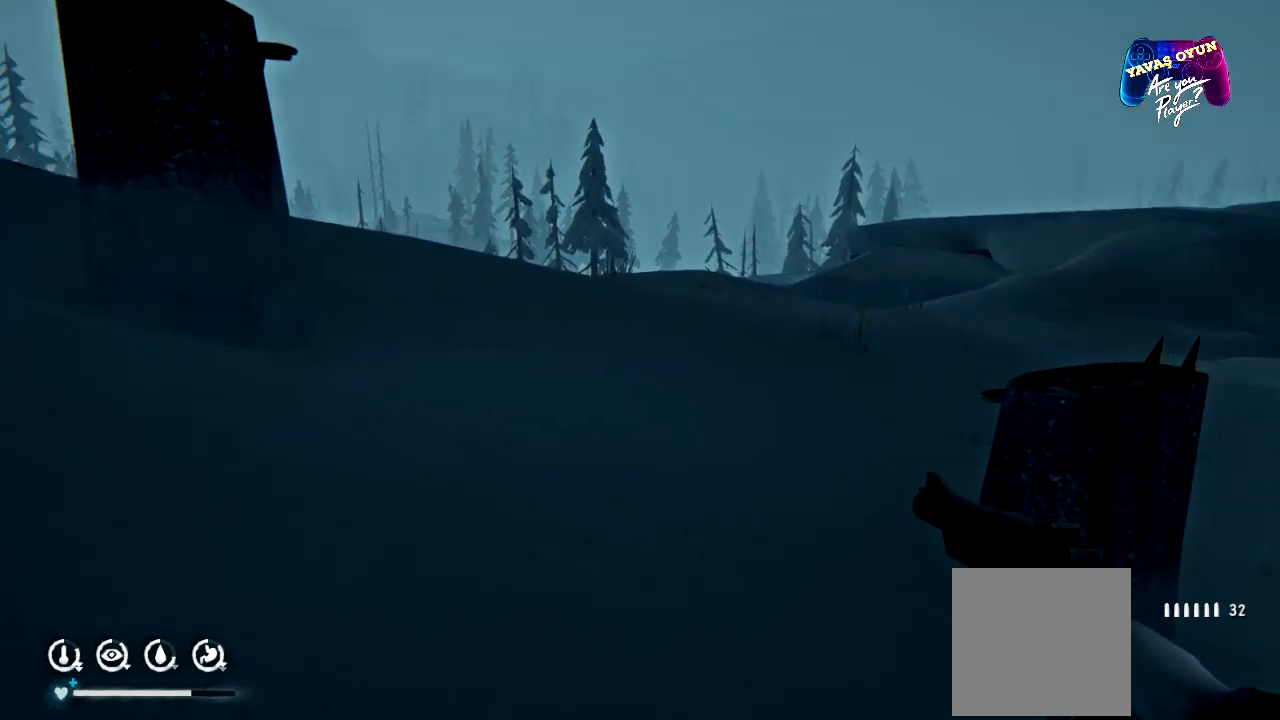
{"buttons": [], "left_stick": "up", "right_stick": "left", "events": [[83, "right_stick", "center"], [267, "right_stick", "left"], [400, "left_stick", "up"]]}
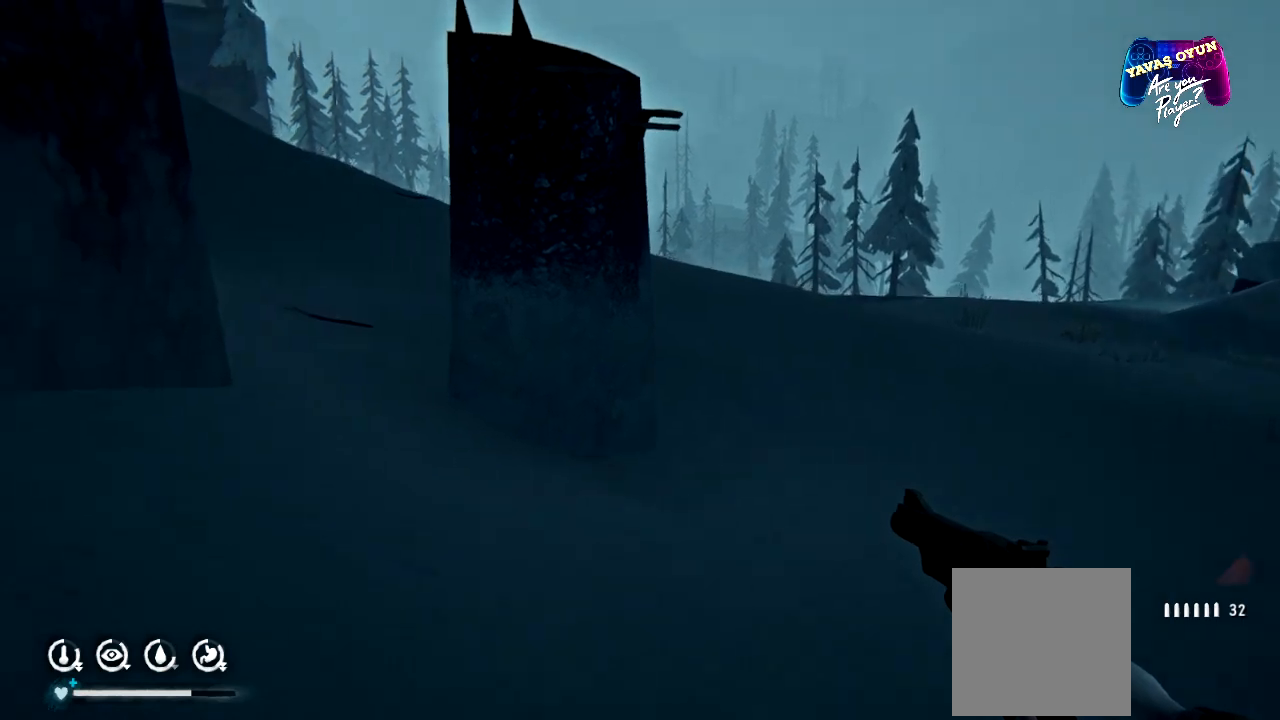
{"buttons": [], "left_stick": "up-right", "right_stick": "center", "events": [[100, "right_stick", "center"], [167, "left_stick", "up-right"]]}
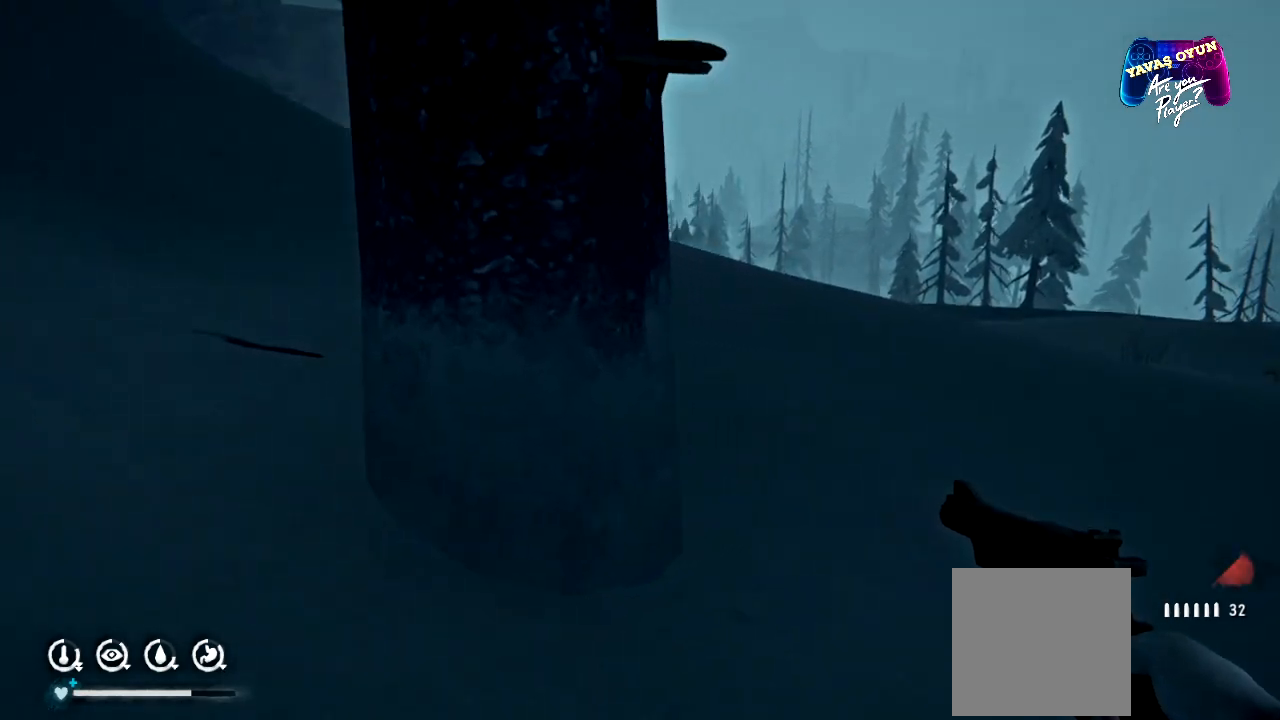
{"buttons": [], "left_stick": "center", "right_stick": "up-left", "events": [[50, "left_stick", "up"], [83, "right_stick", "up"], [250, "right_stick", "up-left"], [283, "left_stick", "center"]]}
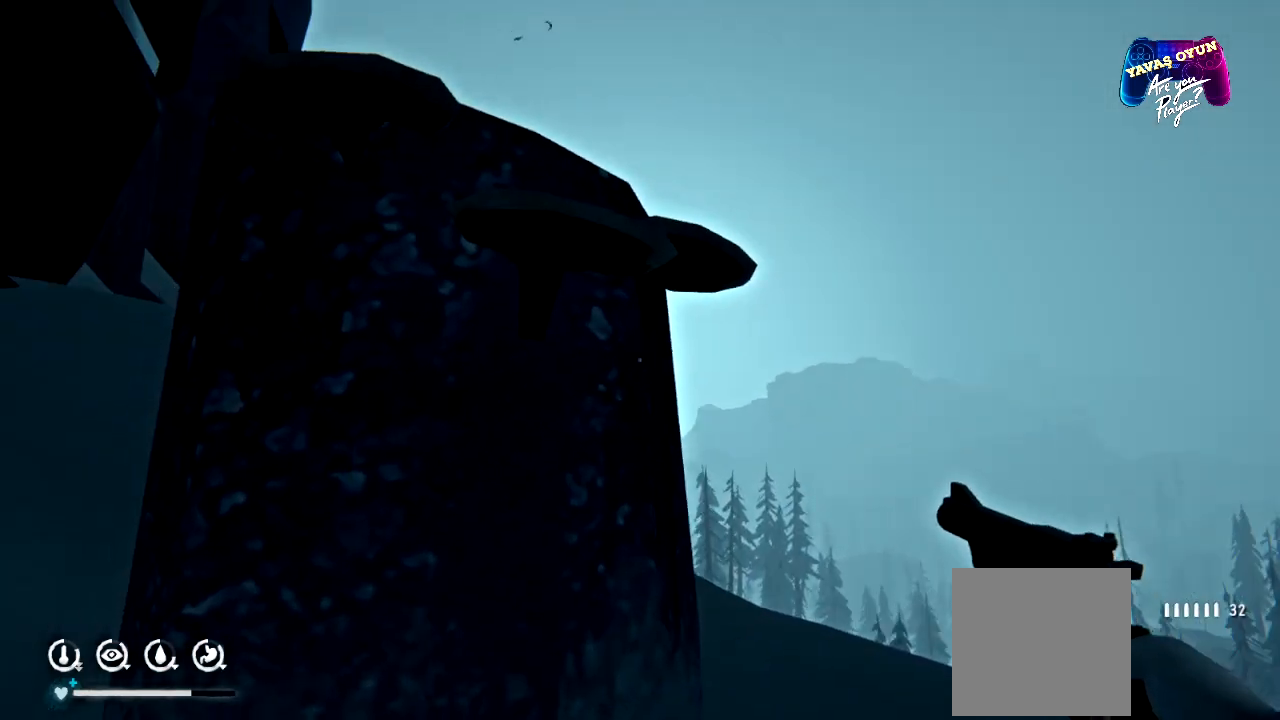
{"buttons": [], "left_stick": "up-right", "right_stick": "center", "events": [[17, "right_stick", "center"], [200, "right_stick", "left"], [250, "right_stick", "up-left"], [433, "left_stick", "up-right"], [467, "right_stick", "center"]]}
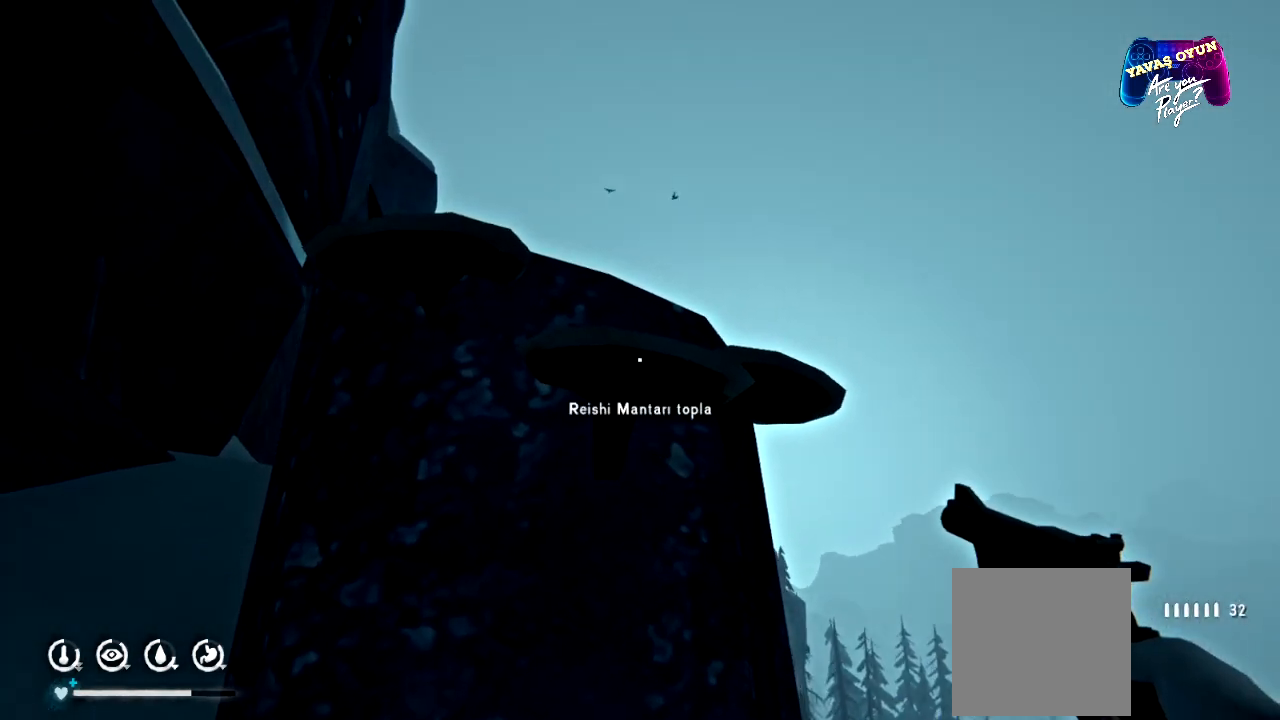
{"buttons": ["A"], "left_stick": "center", "right_stick": "center", "events": [[17, "left_stick", "center"], [400, "A", "down"]]}
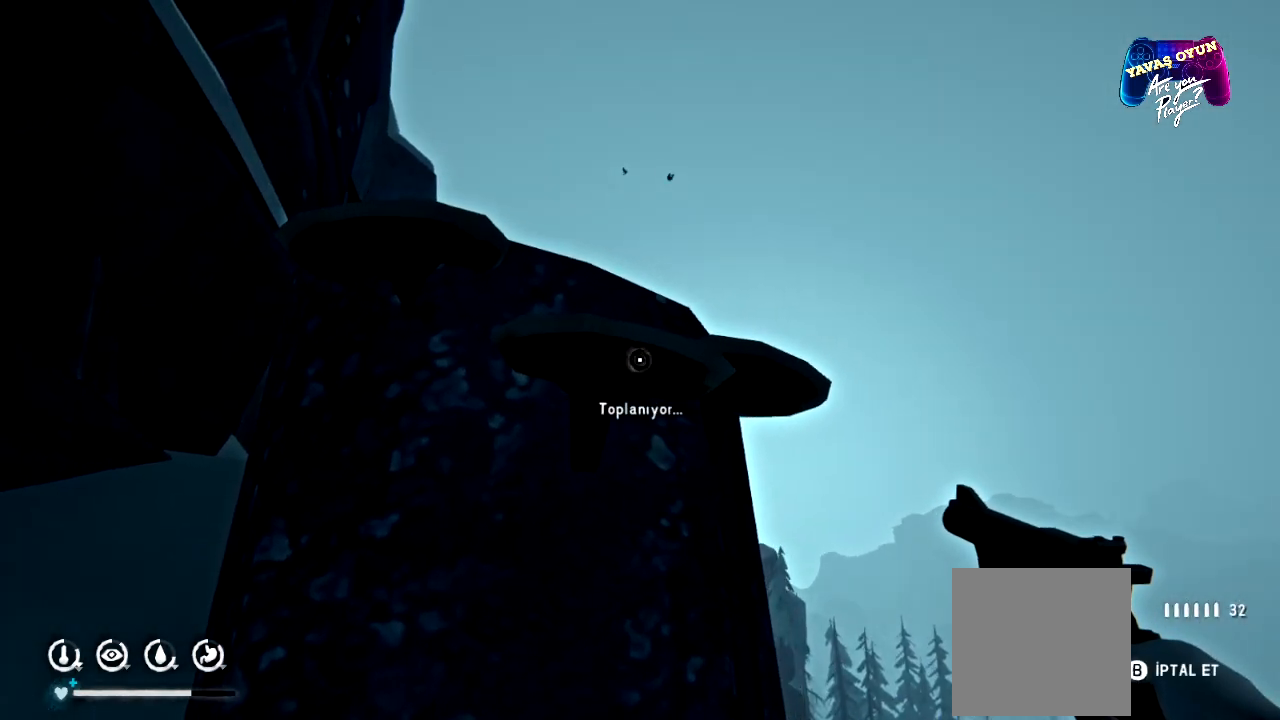
{"buttons": [], "left_stick": "center", "right_stick": "center", "events": [[133, "A", "up"]]}
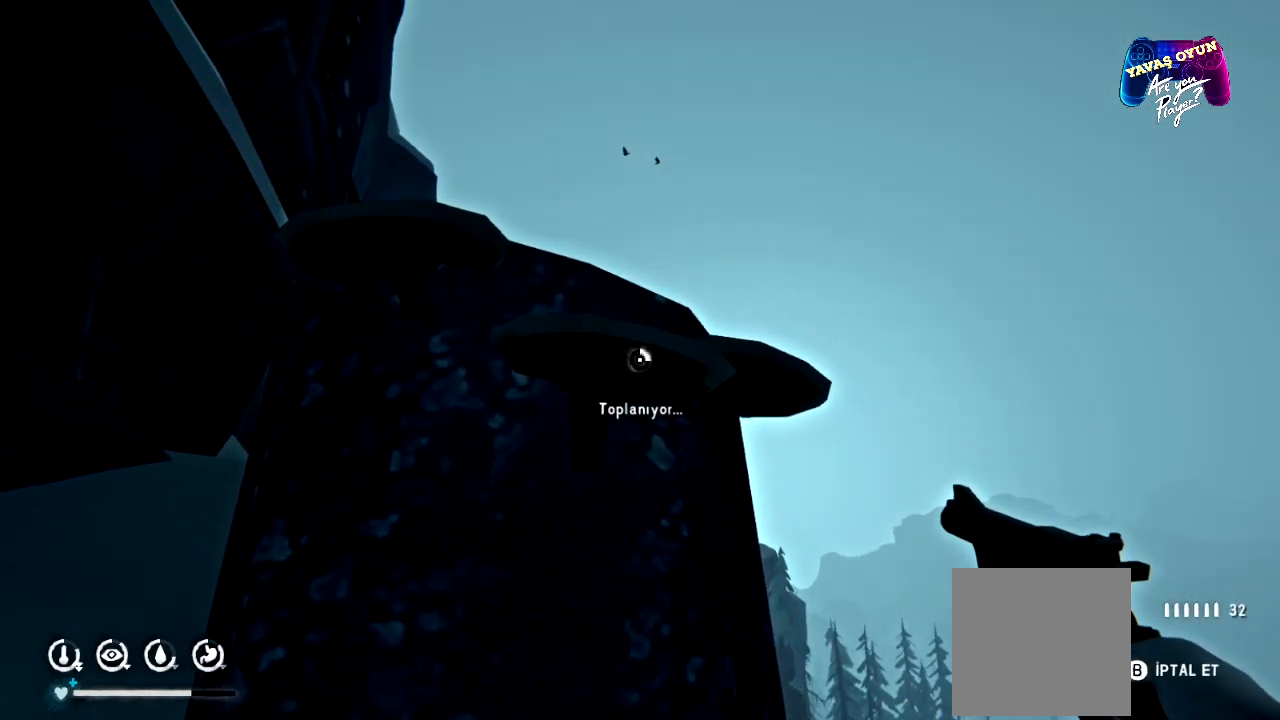
{"buttons": [], "left_stick": "center", "right_stick": "center", "events": []}
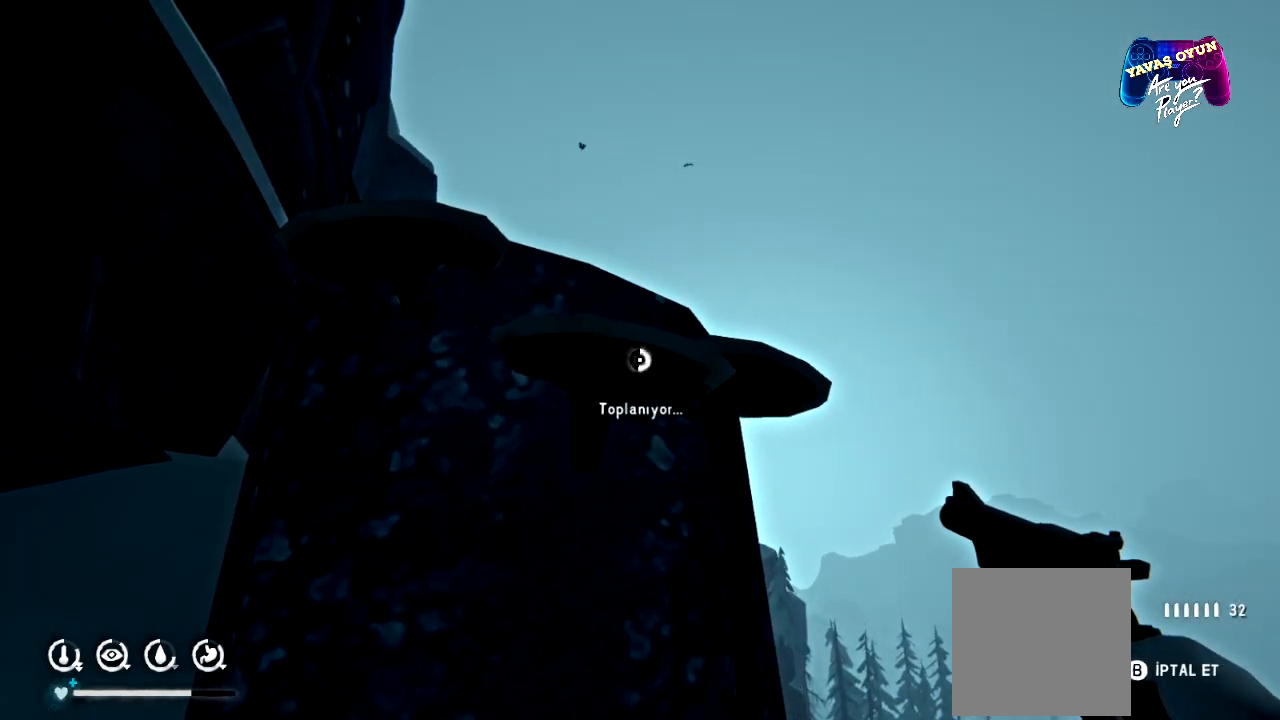
{"buttons": [], "left_stick": "center", "right_stick": "center", "events": []}
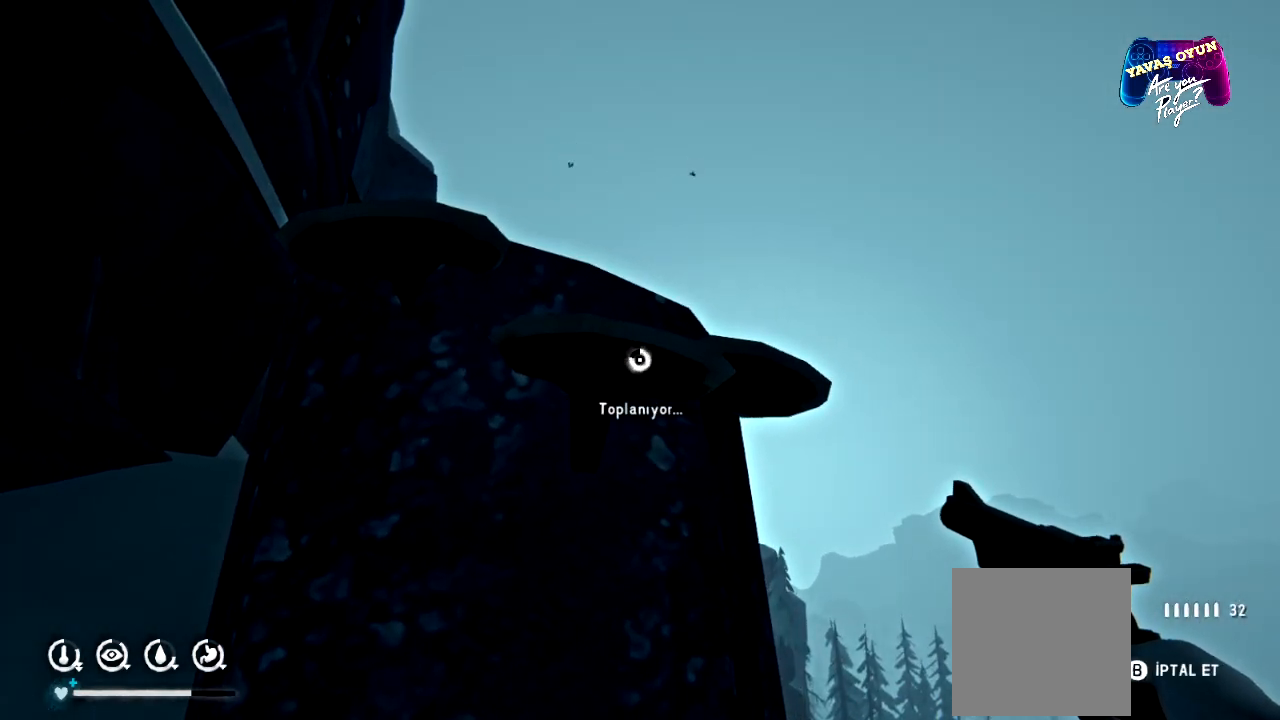
{"buttons": [], "left_stick": "center", "right_stick": "center", "events": []}
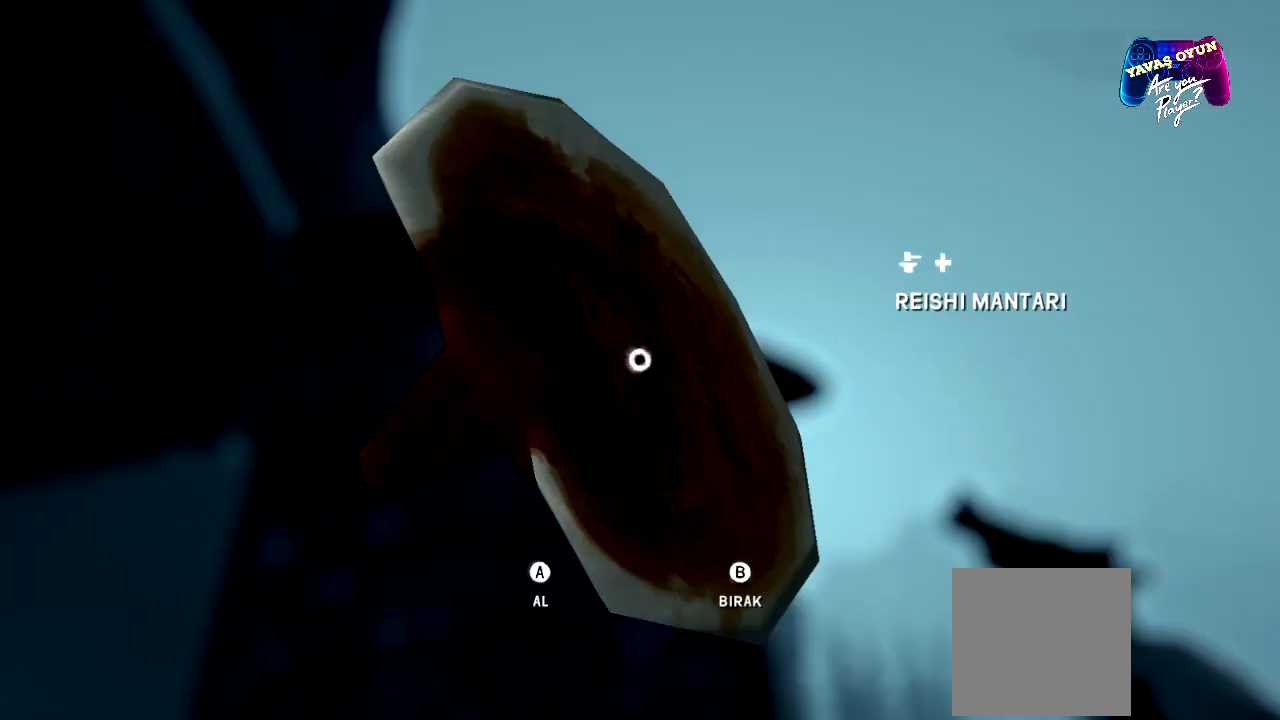
{"buttons": [], "left_stick": "center", "right_stick": "center", "events": []}
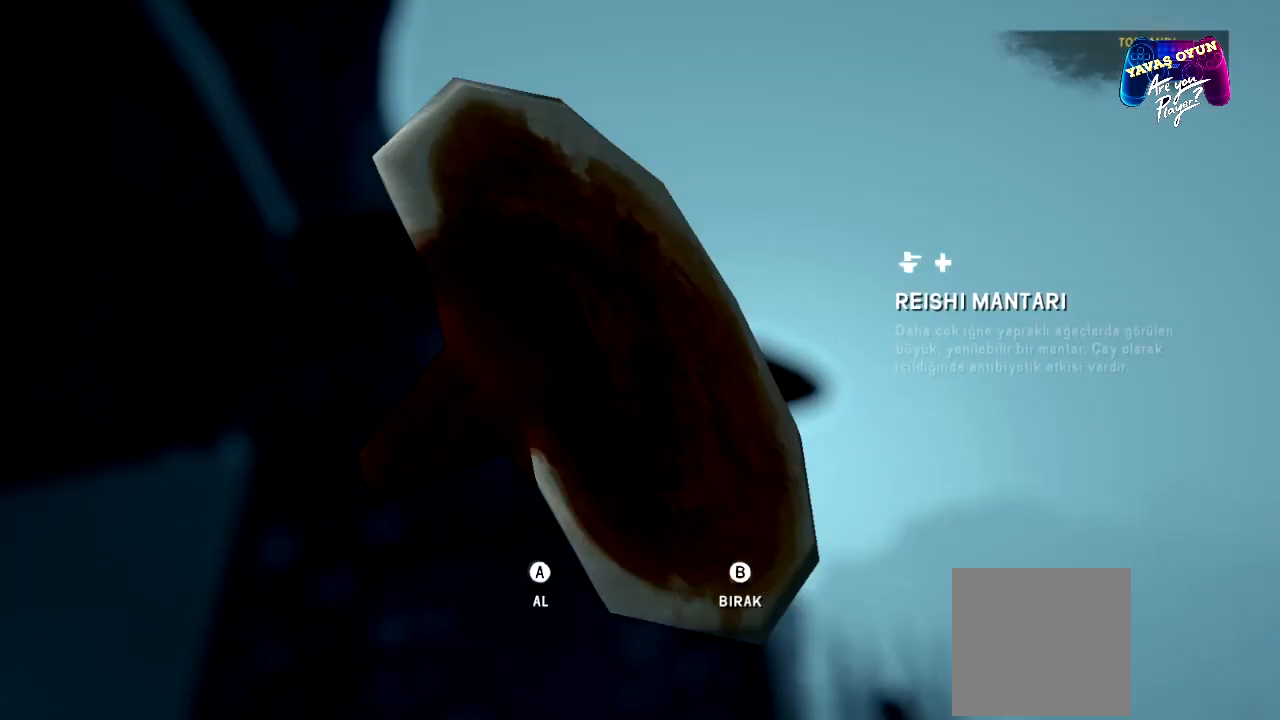
{"buttons": [], "left_stick": "center", "right_stick": "center", "events": [[67, "A", "down"], [233, "A", "up"]]}
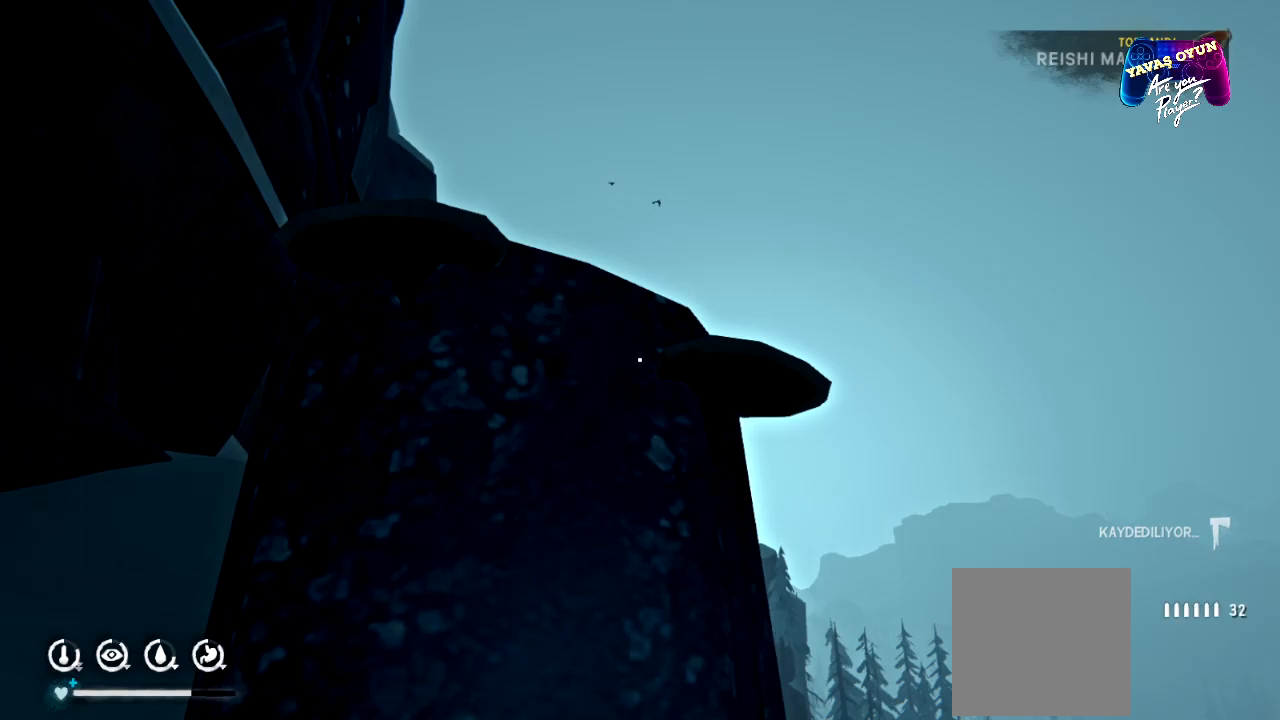
{"buttons": [], "left_stick": "center", "right_stick": "center", "events": [[283, "right_stick", "down-right"], [467, "right_stick", "center"]]}
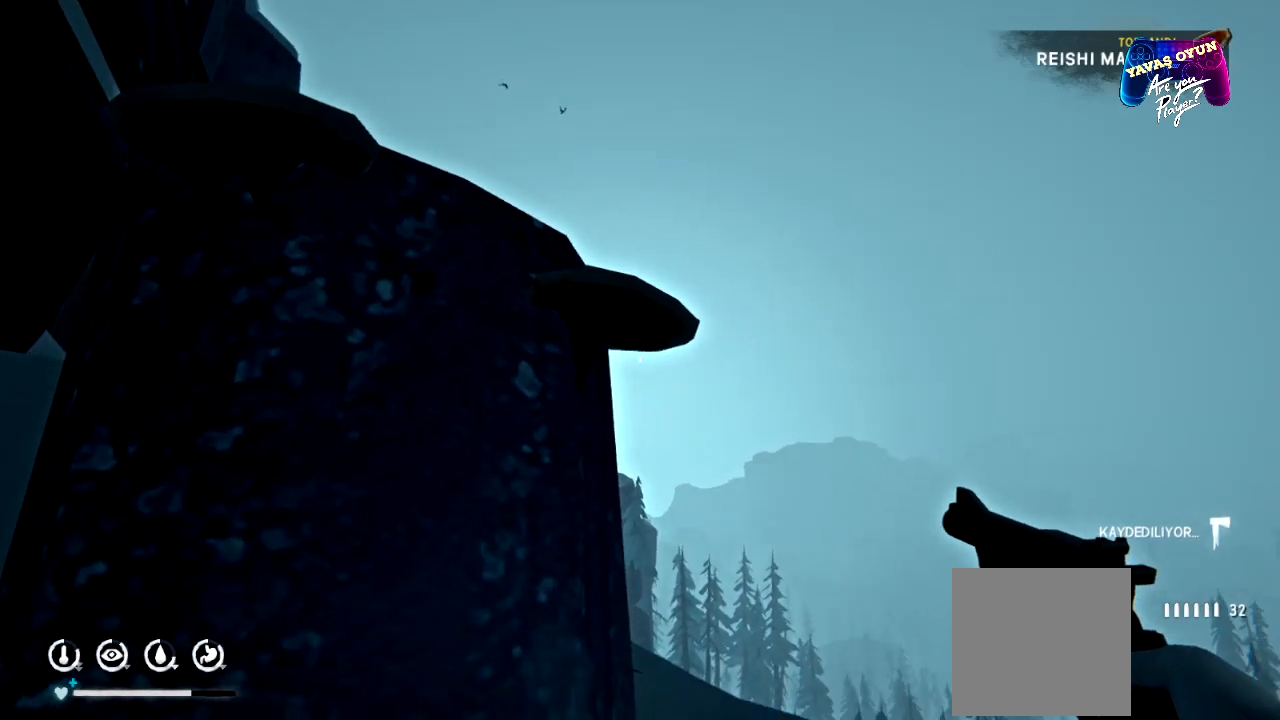
{"buttons": [], "left_stick": "center", "right_stick": "center", "events": [[350, "right_stick", "up"], [467, "right_stick", "center"]]}
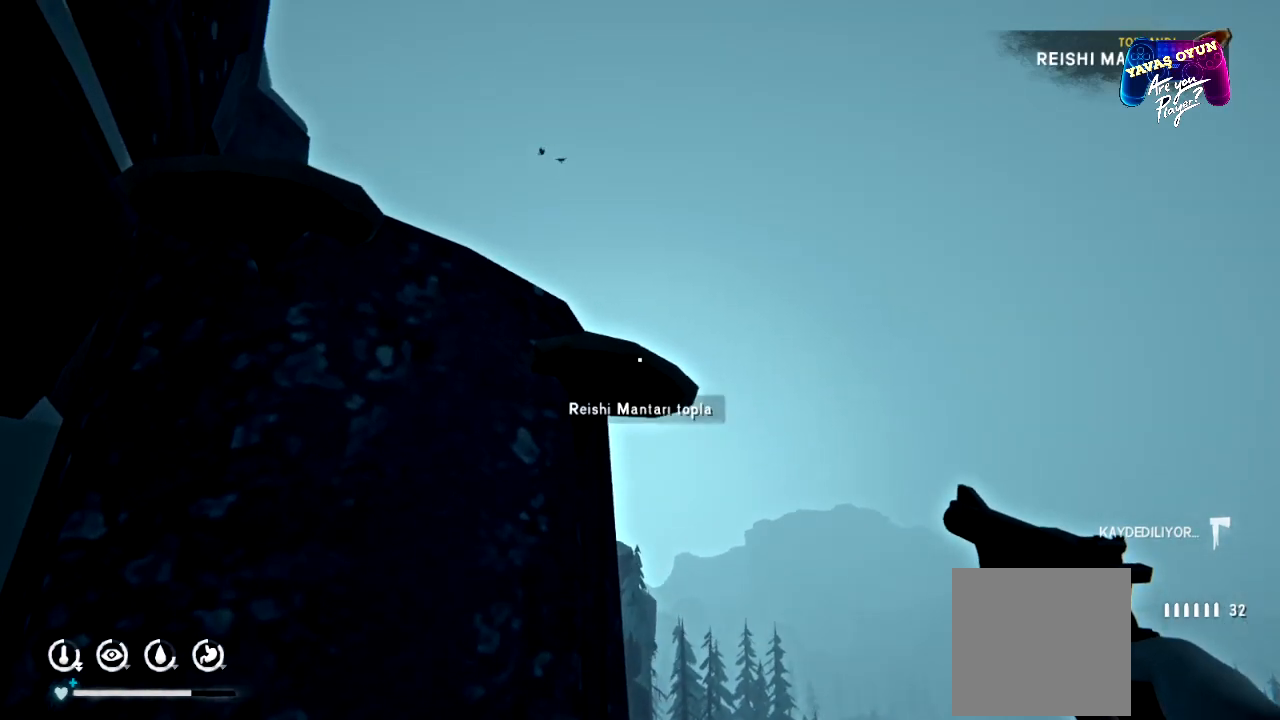
{"buttons": ["A"], "left_stick": "center", "right_stick": "center", "events": [[400, "A", "down"]]}
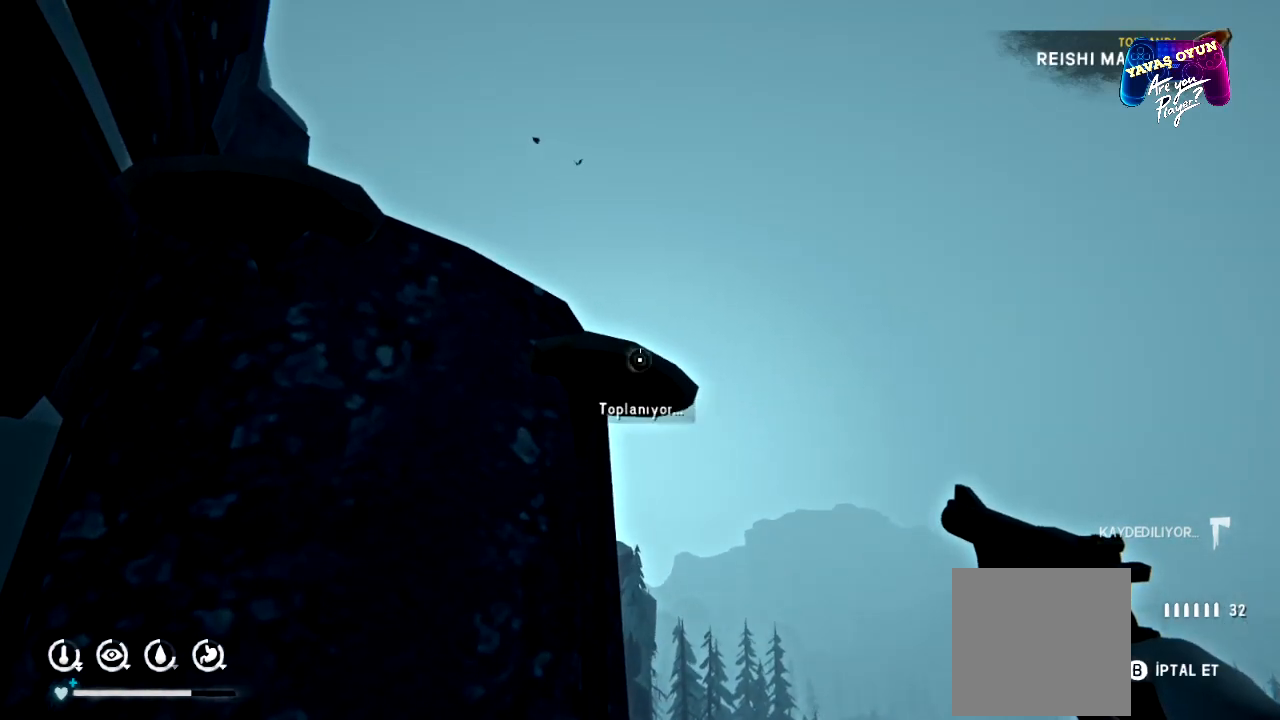
{"buttons": [], "left_stick": "center", "right_stick": "center", "events": [[17, "A", "up"]]}
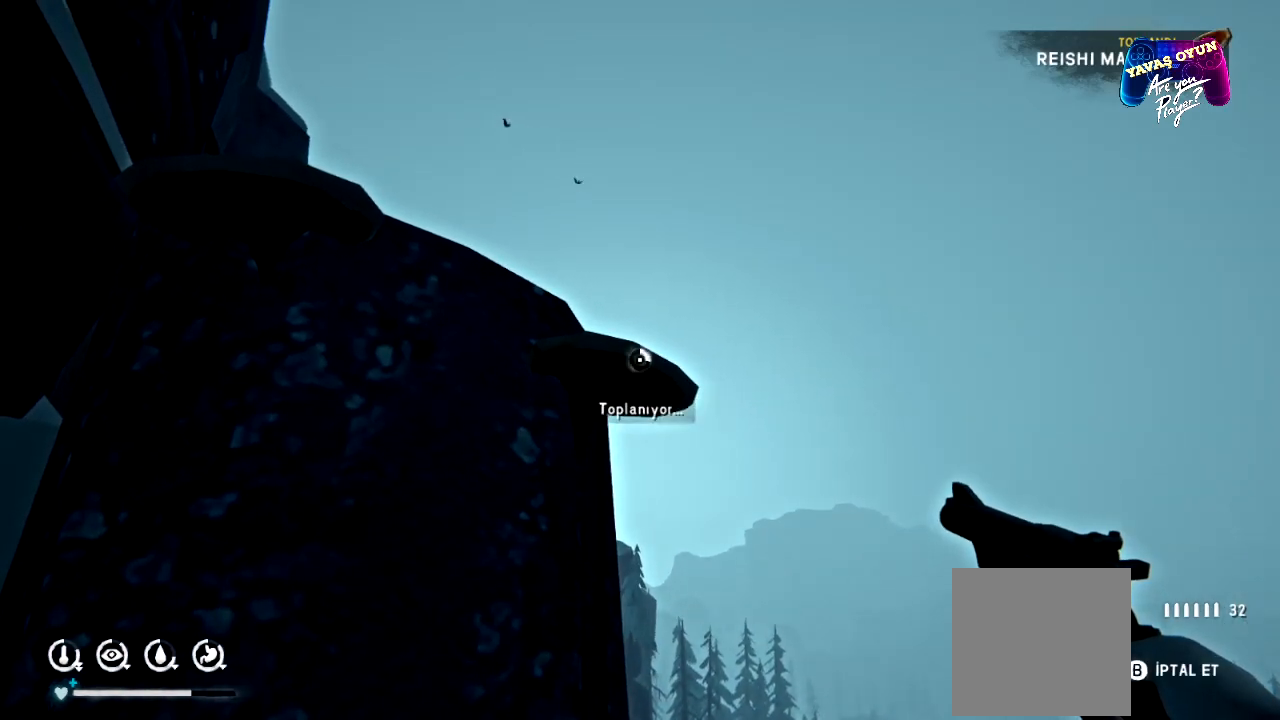
{"buttons": [], "left_stick": "center", "right_stick": "center", "events": []}
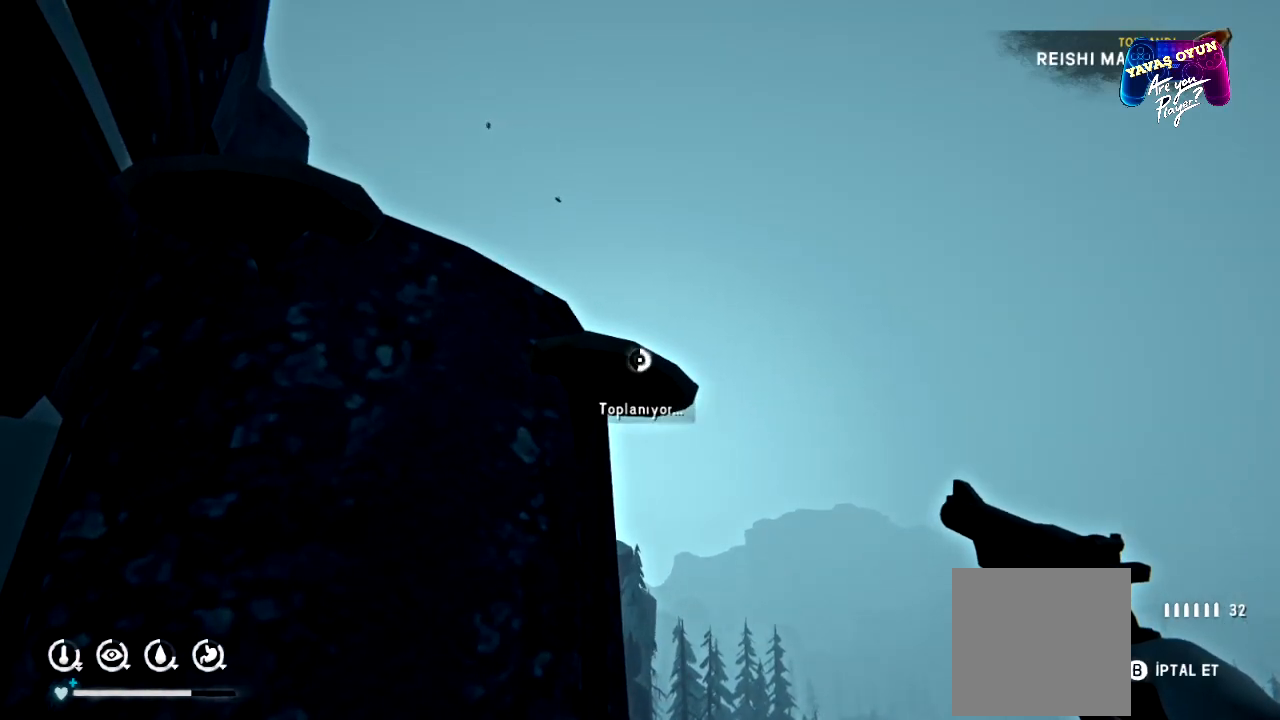
{"buttons": [], "left_stick": "center", "right_stick": "center", "events": []}
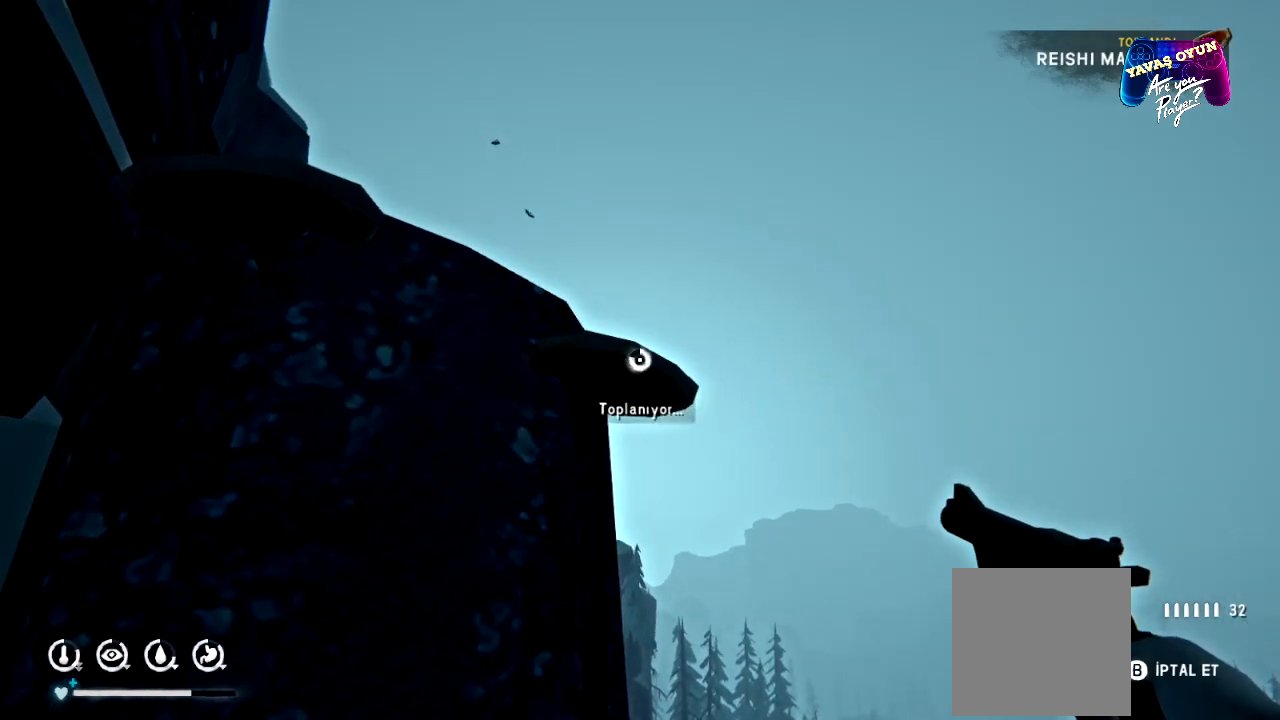
{"buttons": [], "left_stick": "center", "right_stick": "center", "events": []}
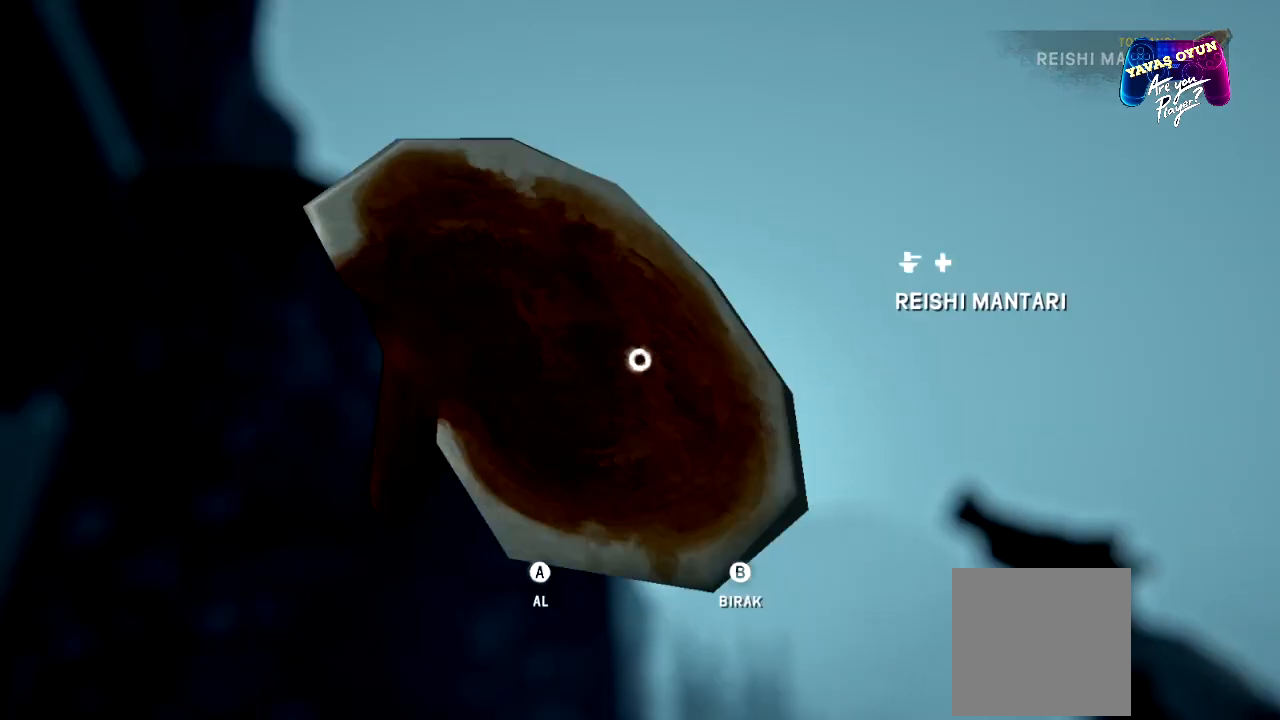
{"buttons": ["A"], "left_stick": "center", "right_stick": "center", "events": [[500, "A", "down"]]}
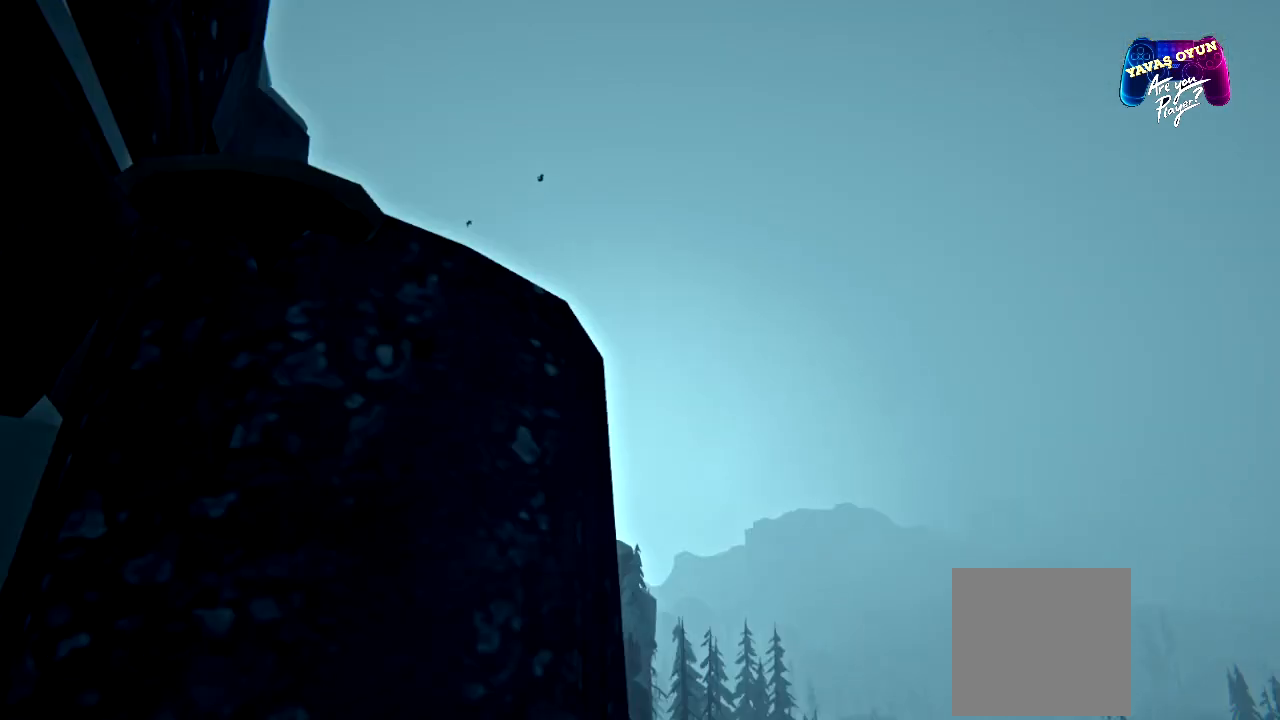
{"buttons": [], "left_stick": "center", "right_stick": "left", "events": [[100, "A", "up"], [333, "right_stick", "left"]]}
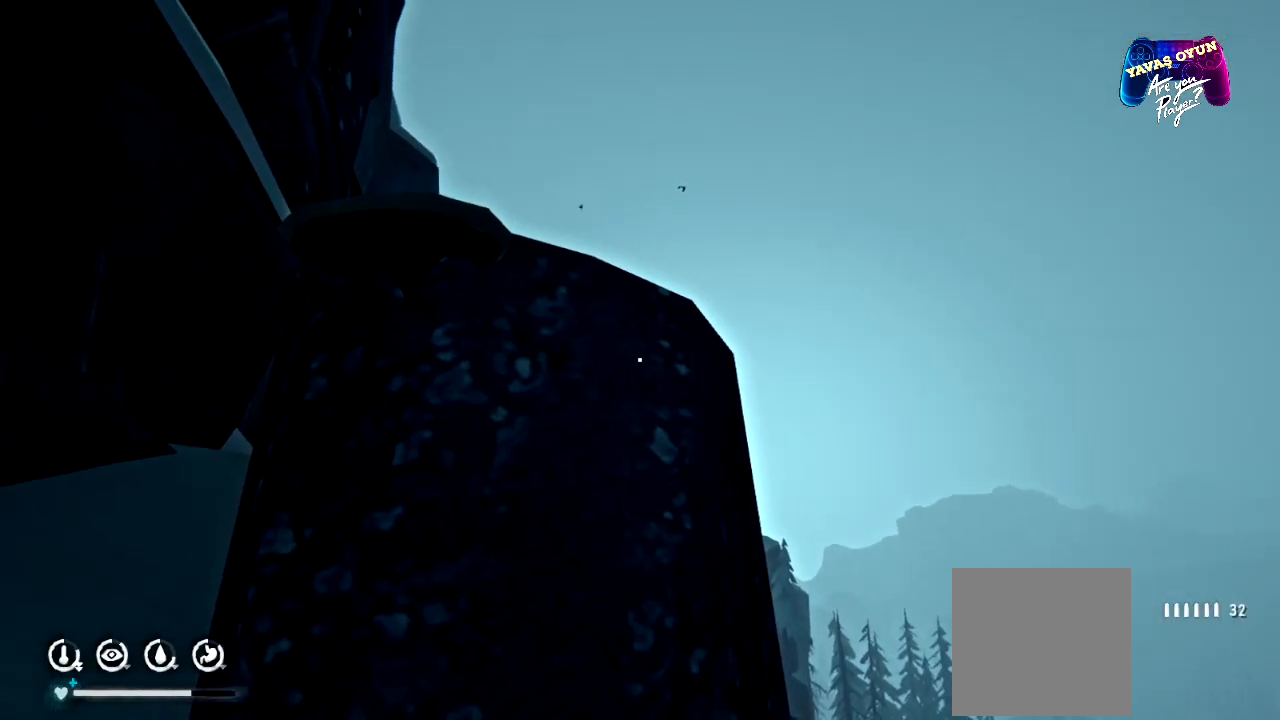
{"buttons": [], "left_stick": "center", "right_stick": "center", "events": [[100, "right_stick", "up-left"], [233, "right_stick", "center"]]}
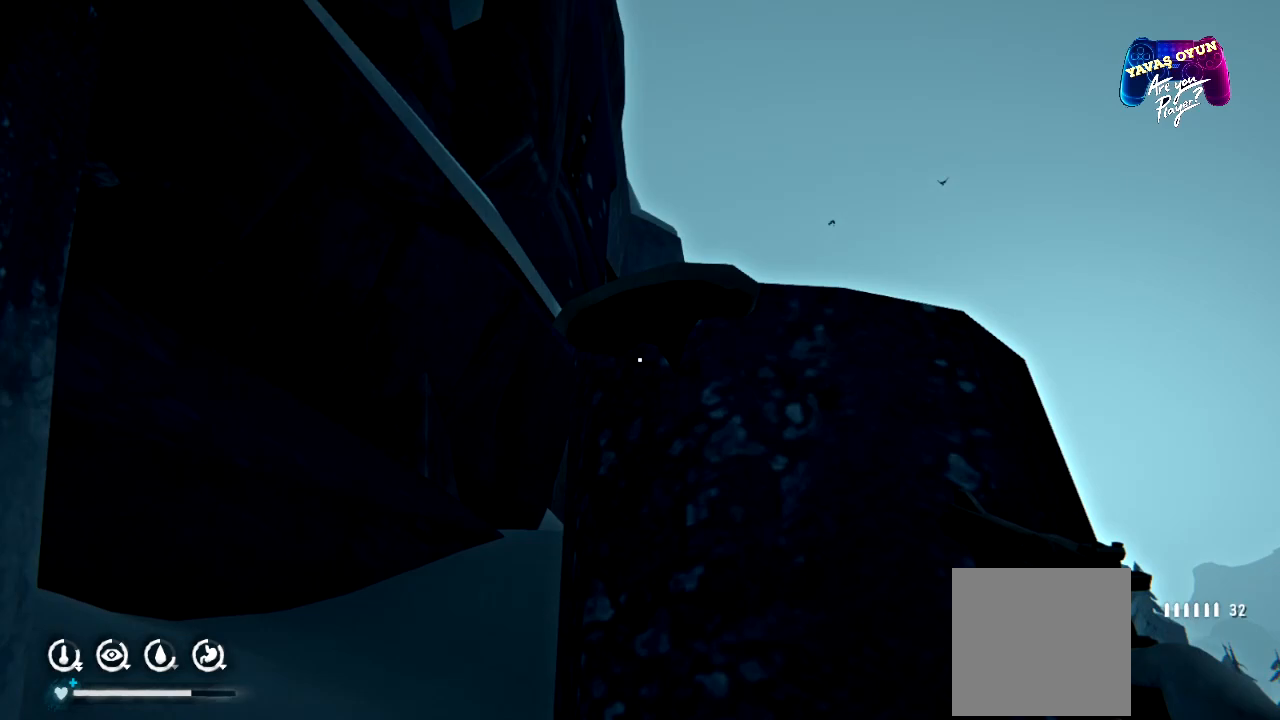
{"buttons": [], "left_stick": "center", "right_stick": "center", "events": [[50, "right_stick", "up-right"], [200, "right_stick", "center"]]}
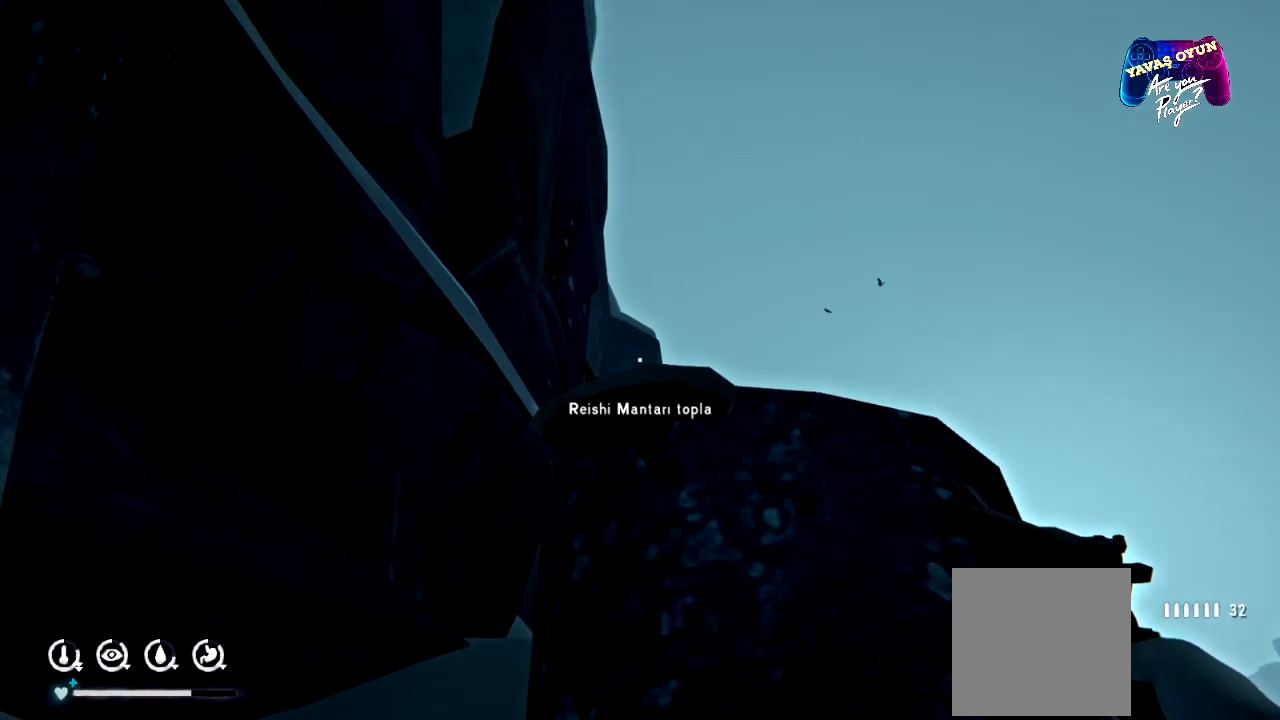
{"buttons": ["A"], "left_stick": "center", "right_stick": "center", "events": [[383, "A", "down"]]}
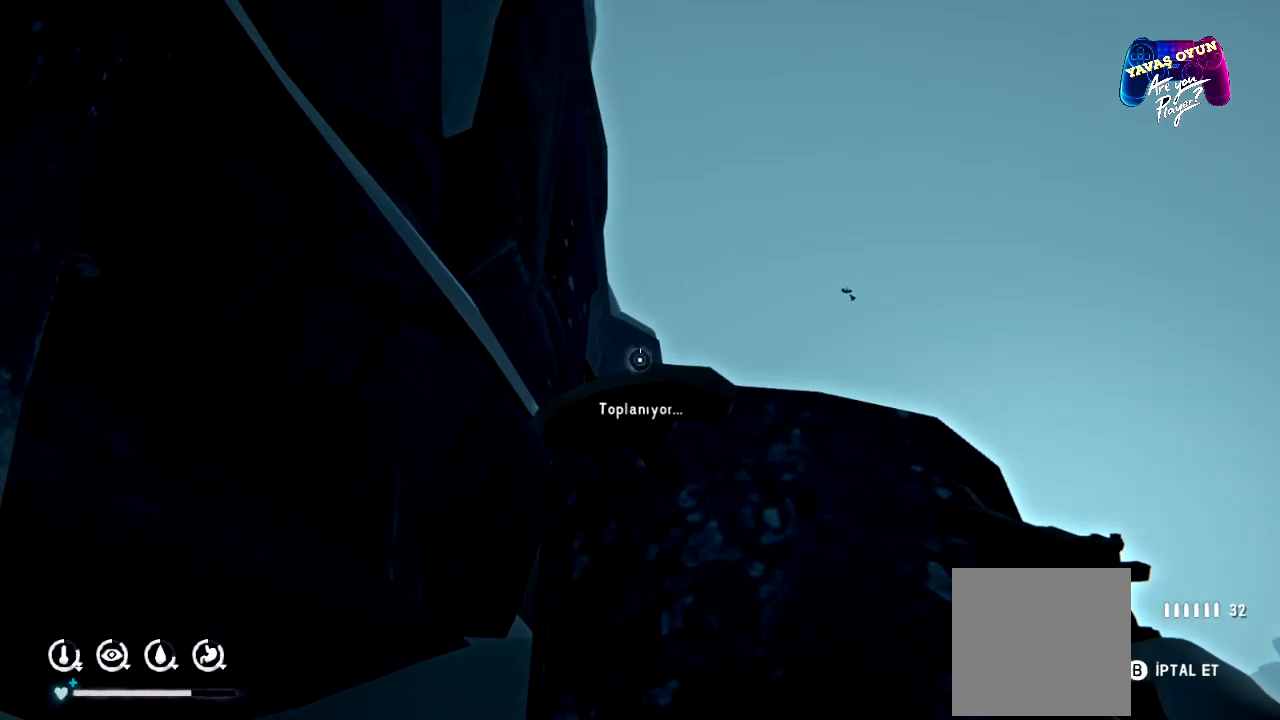
{"buttons": [], "left_stick": "center", "right_stick": "center", "events": [[17, "A", "up"]]}
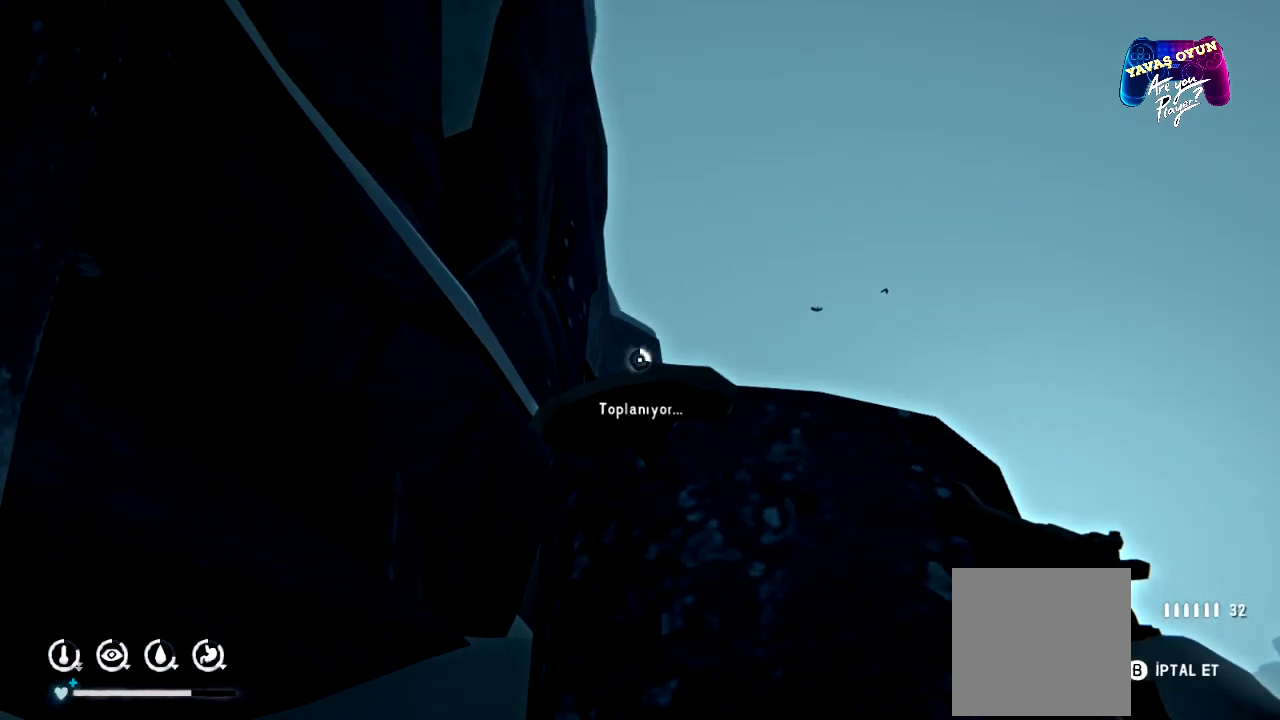
{"buttons": [], "left_stick": "center", "right_stick": "center", "events": []}